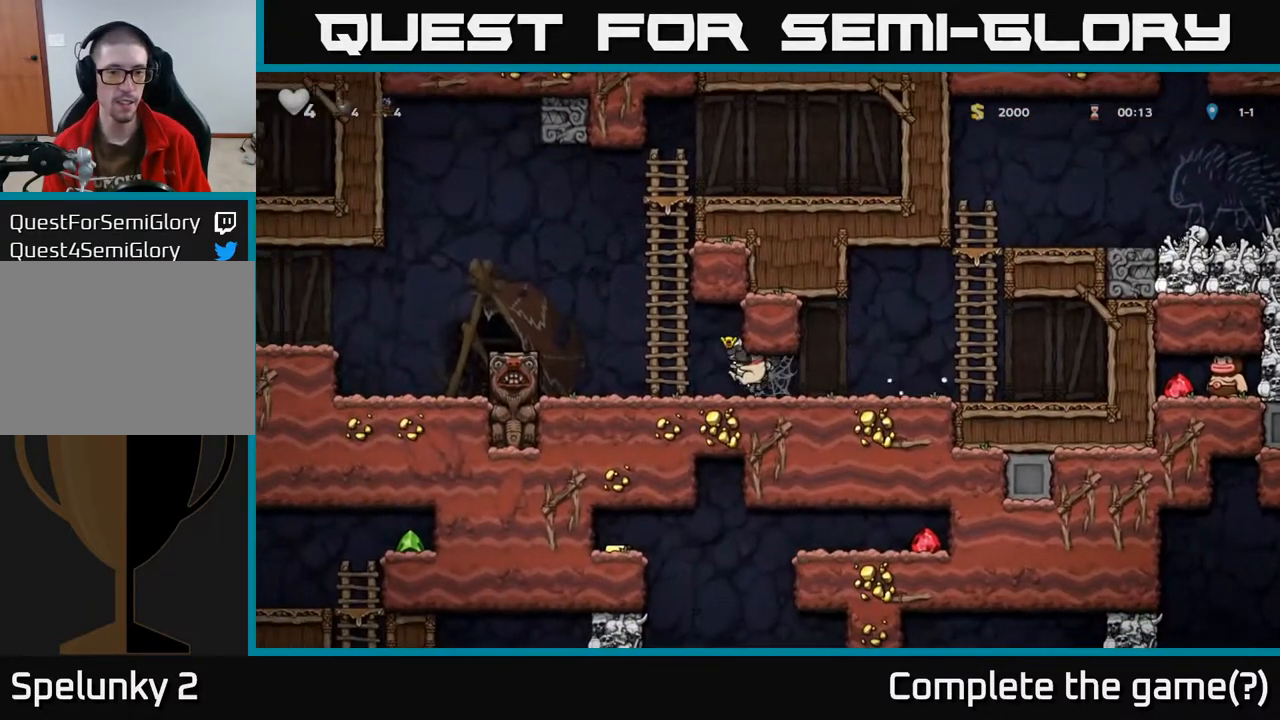
Gameplay with a controller (Xbox layout); each line is a JSON object with the inputs held at the frame after it. "events" lists button and stick changes between this image and that frame as [ms after this image, input, new state], when the widget could be followed in between.
{"buttons": ["A", "DPAD_LEFT"], "left_stick": "center", "right_stick": "center", "events": [[67, "A", "up"], [300, "A", "down"]]}
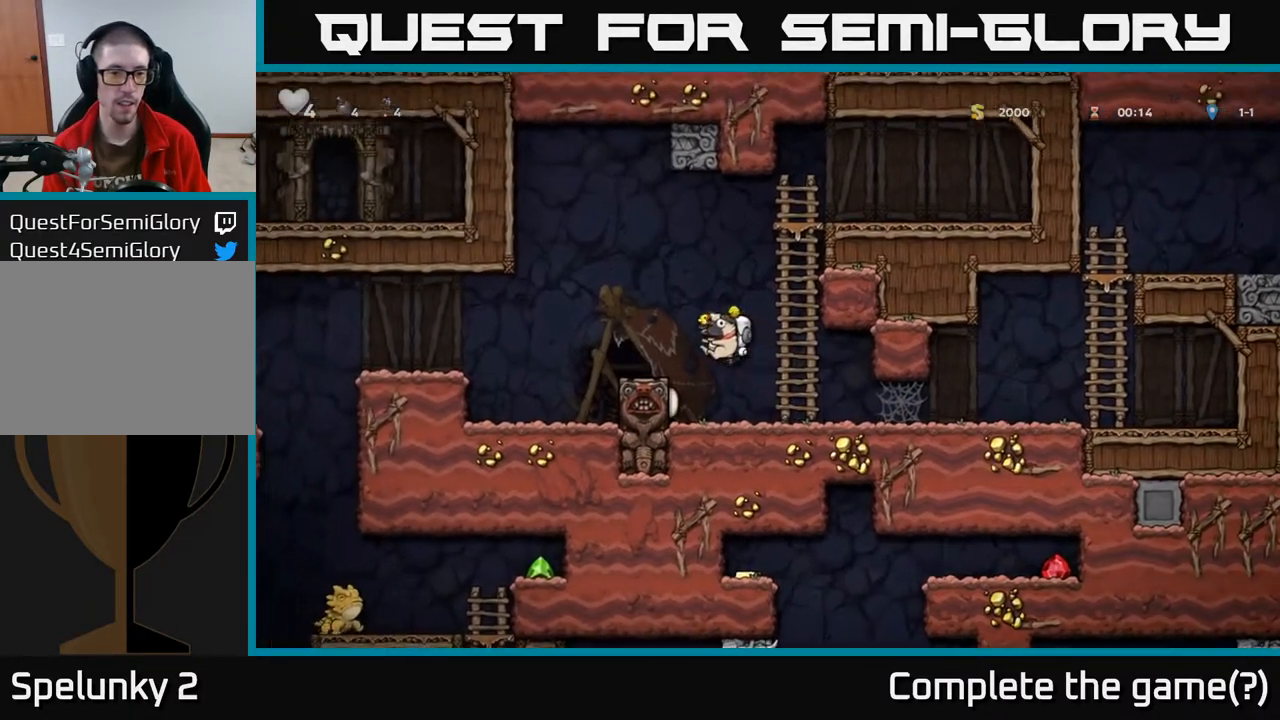
{"buttons": ["A", "DPAD_LEFT"], "left_stick": "center", "right_stick": "center", "events": [[83, "A", "up"], [333, "DPAD_LEFT", "up"], [450, "A", "down"], [450, "DPAD_LEFT", "down"]]}
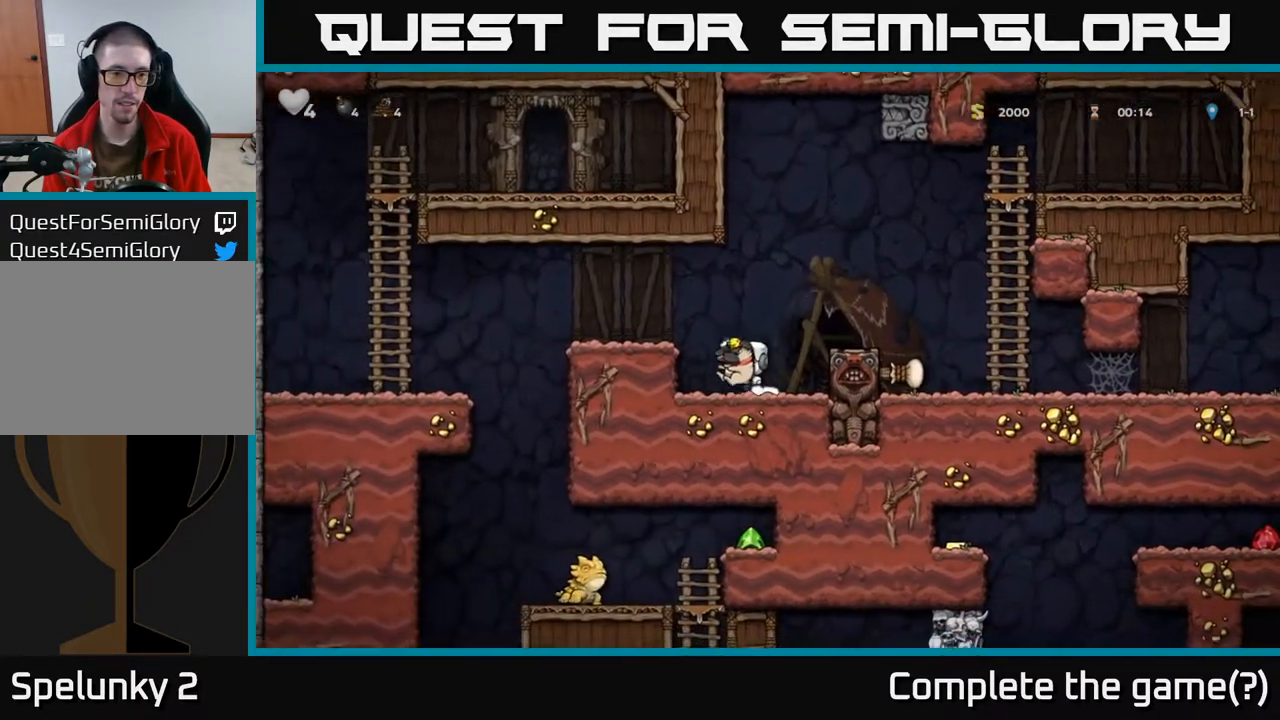
{"buttons": ["DPAD_LEFT"], "left_stick": "center", "right_stick": "center", "events": [[167, "A", "up"]]}
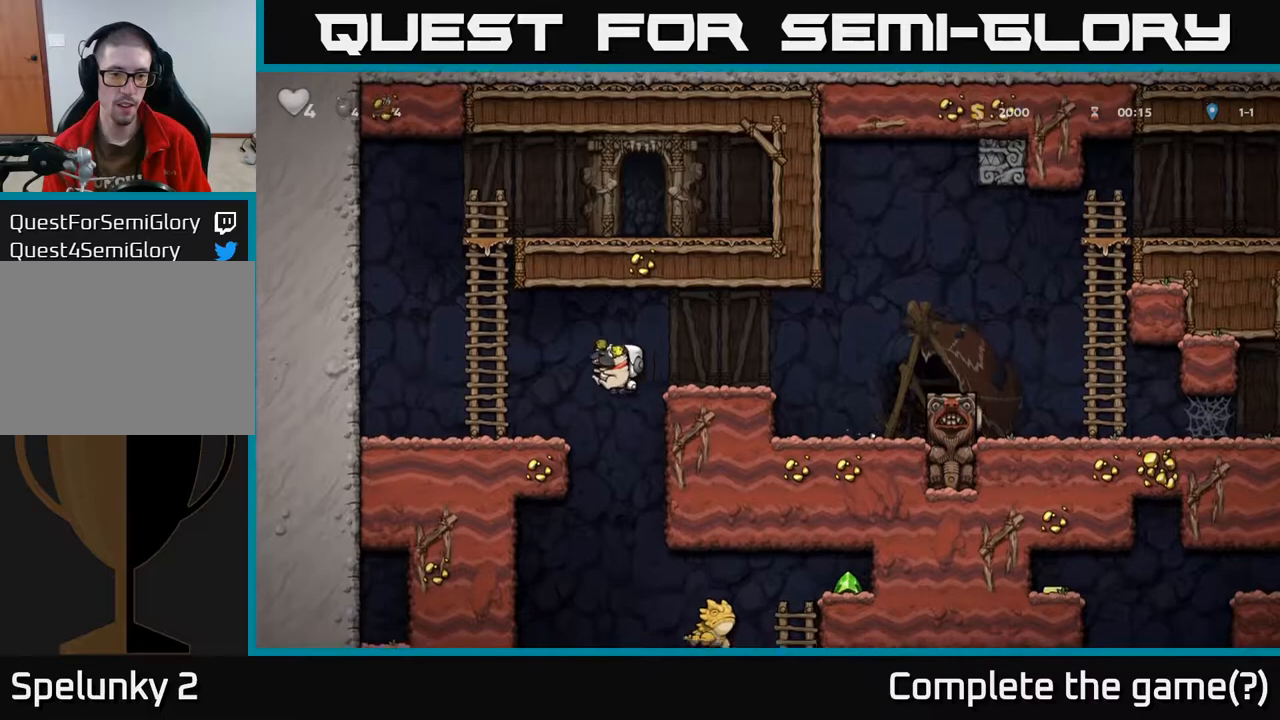
{"buttons": ["DPAD_RIGHT"], "left_stick": "center", "right_stick": "center", "events": [[183, "DPAD_LEFT", "up"], [217, "DPAD_RIGHT", "down"]]}
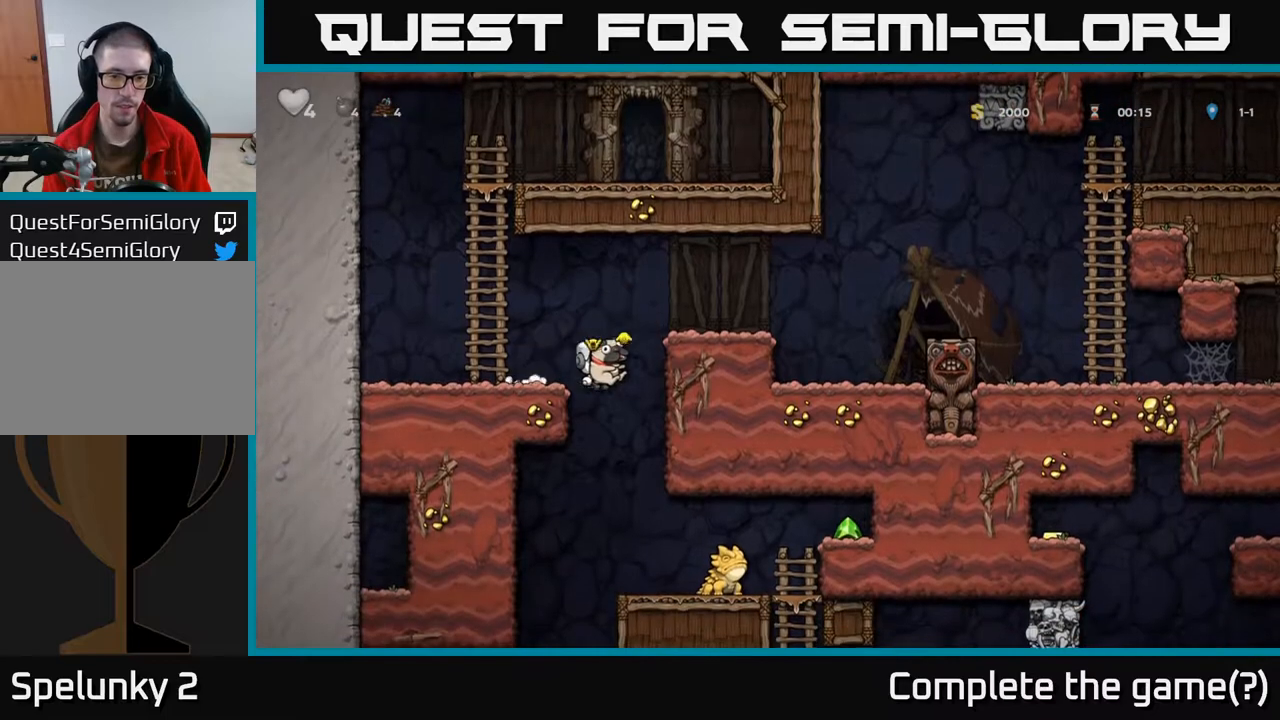
{"buttons": ["X", "DPAD_RIGHT"], "left_stick": "center", "right_stick": "center", "events": [[50, "DPAD_RIGHT", "up"], [433, "X", "down"], [467, "DPAD_RIGHT", "down"]]}
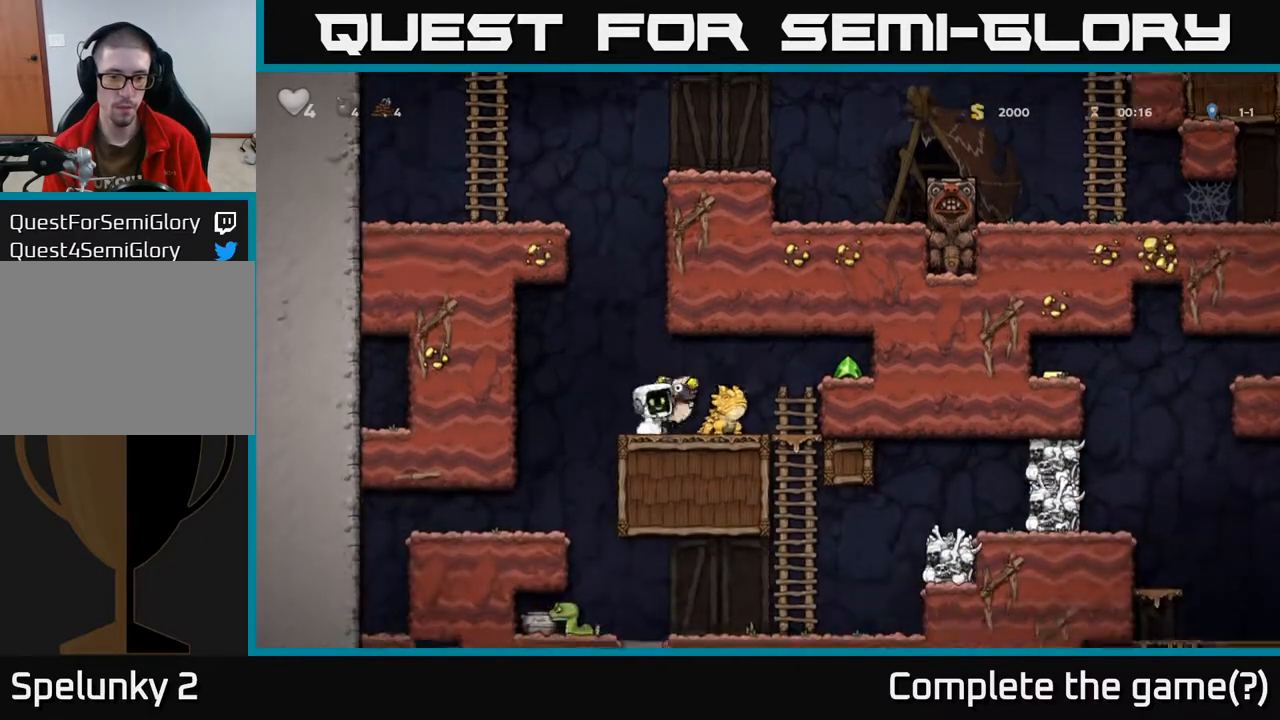
{"buttons": ["A", "DPAD_RIGHT"], "left_stick": "center", "right_stick": "center", "events": [[17, "DPAD_RIGHT", "up"], [33, "X", "up"], [267, "DPAD_RIGHT", "down"], [467, "A", "down"]]}
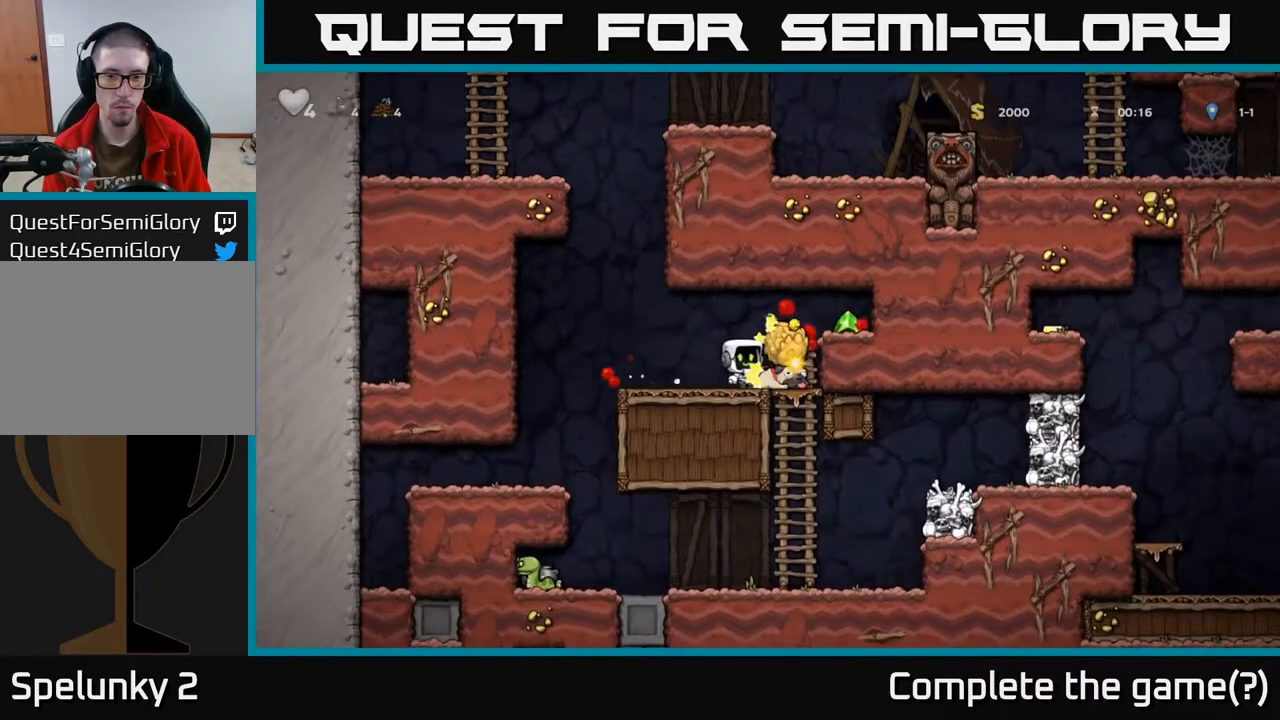
{"buttons": ["DPAD_LEFT"], "left_stick": "center", "right_stick": "center", "events": [[167, "A", "up"], [283, "DPAD_RIGHT", "up"], [467, "DPAD_LEFT", "down"]]}
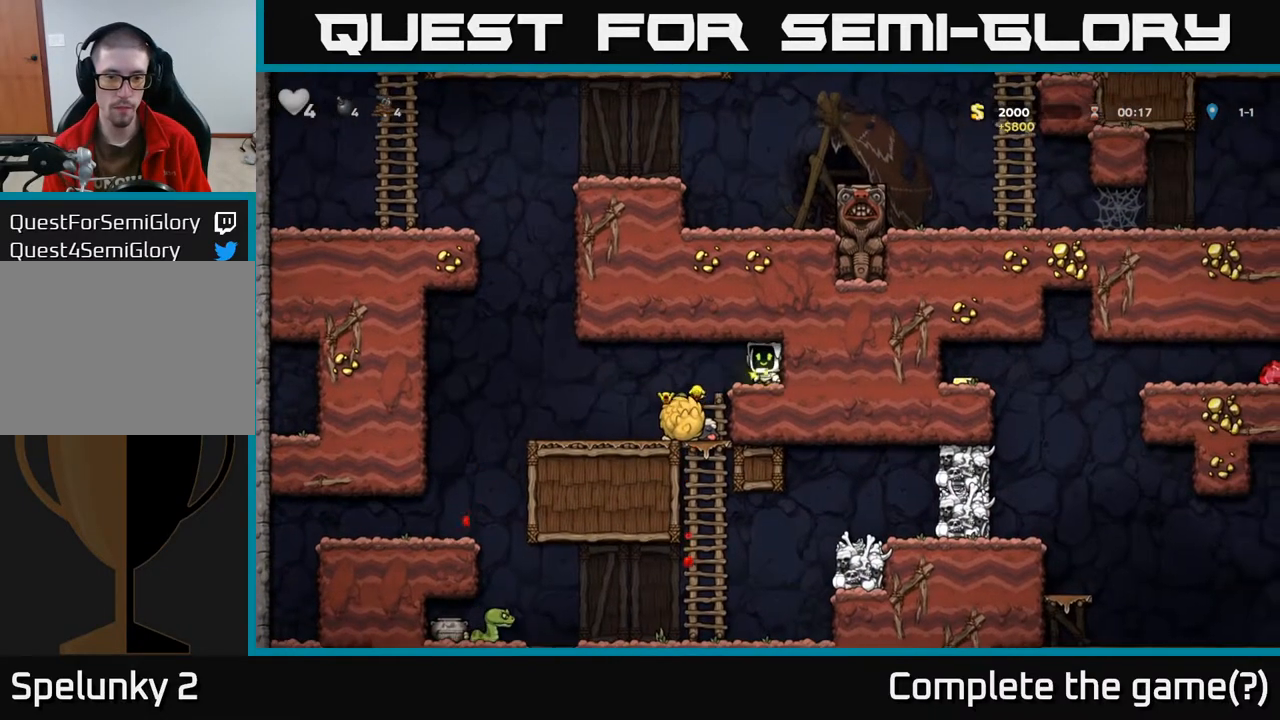
{"buttons": ["DPAD_DOWN"], "left_stick": "center", "right_stick": "center", "events": [[200, "DPAD_LEFT", "up"], [250, "DPAD_RIGHT", "down"], [317, "DPAD_RIGHT", "up"], [467, "DPAD_DOWN", "down"]]}
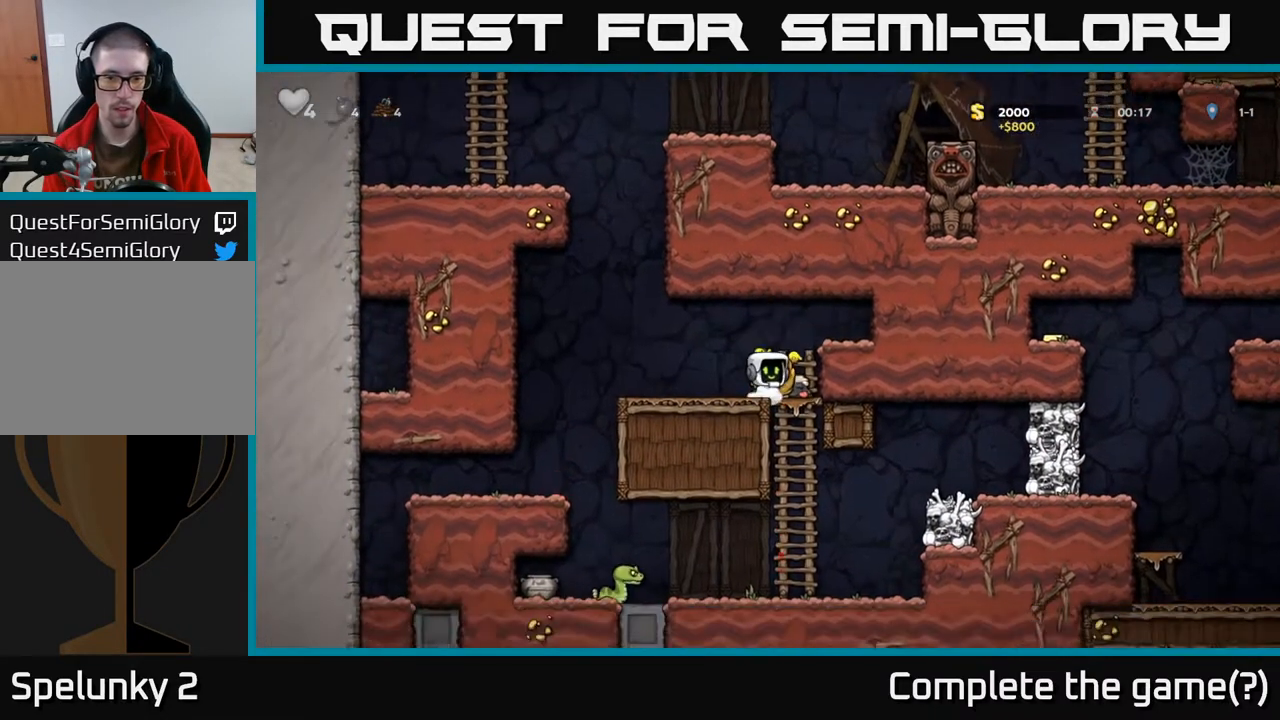
{"buttons": ["X", "DPAD_DOWN"], "left_stick": "center", "right_stick": "center", "events": [[67, "X", "down"], [167, "DPAD_DOWN", "up"], [167, "X", "up"], [183, "DPAD_LEFT", "down"], [283, "A", "down"], [383, "DPAD_DOWN", "down"], [400, "A", "up"], [400, "DPAD_LEFT", "up"], [500, "X", "down"]]}
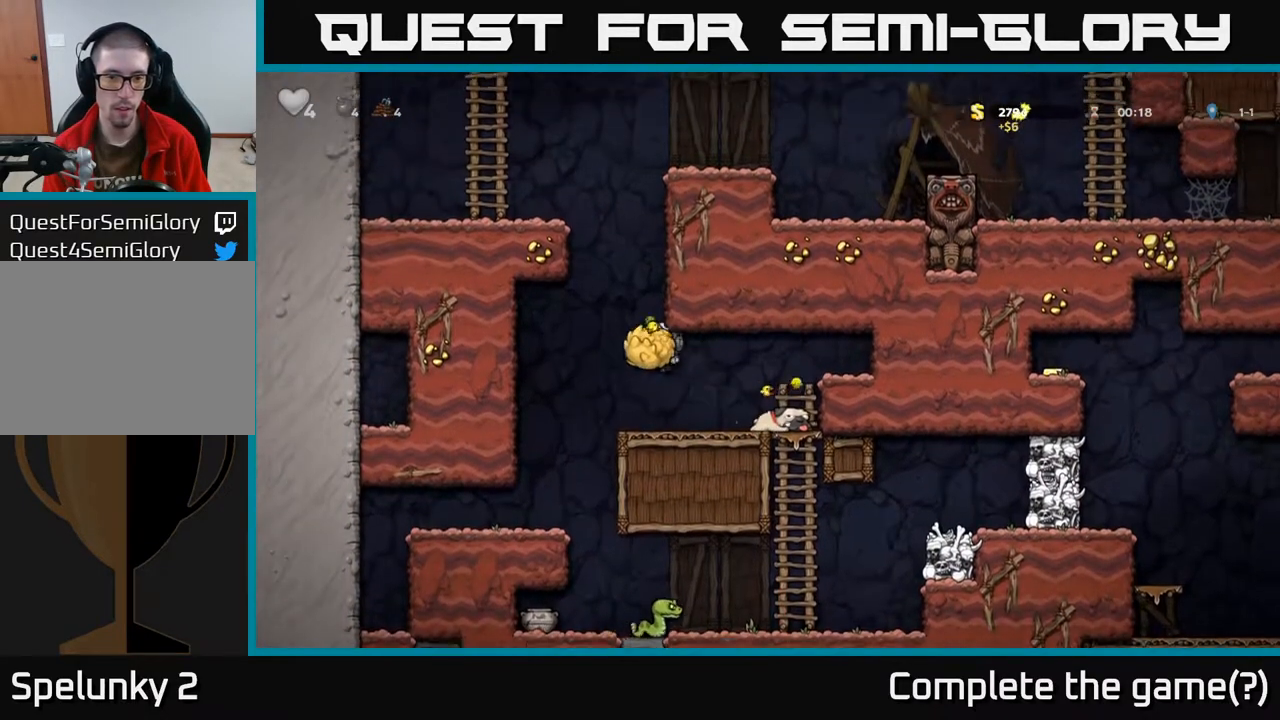
{"buttons": [], "left_stick": "center", "right_stick": "center", "events": [[50, "X", "up"], [167, "DPAD_DOWN", "up"], [200, "DPAD_RIGHT", "down"], [350, "DPAD_RIGHT", "up"]]}
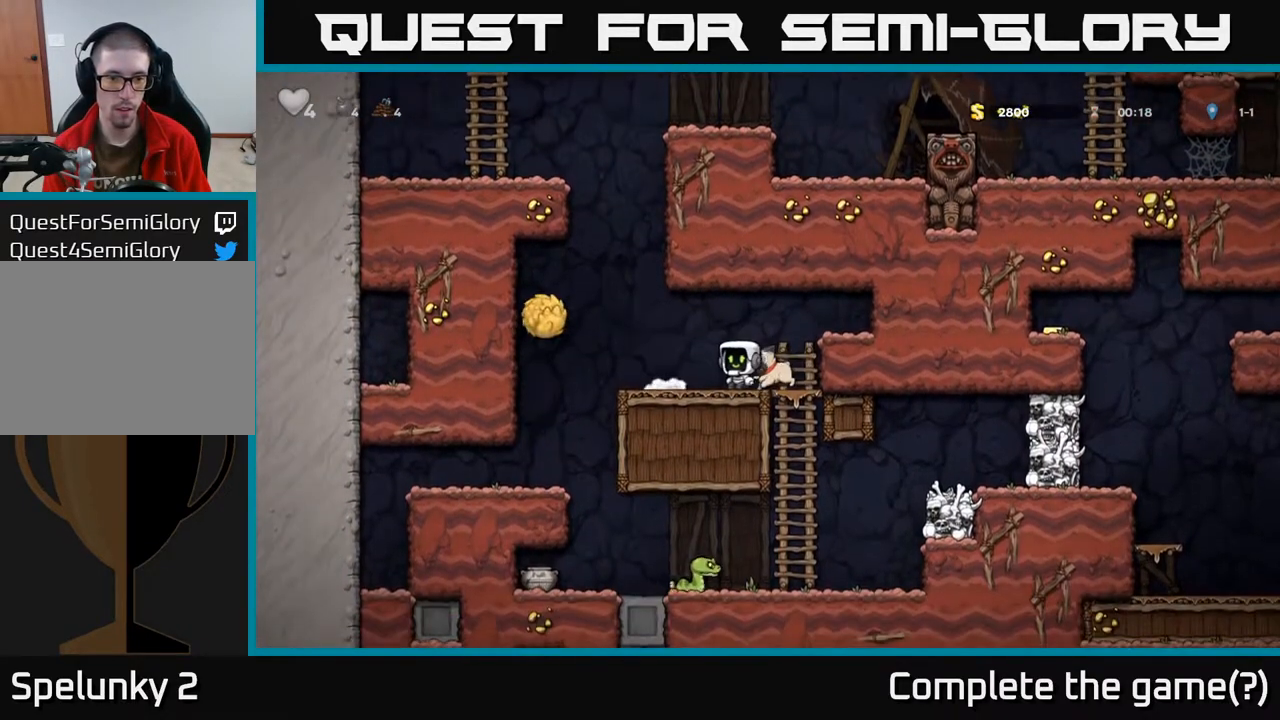
{"buttons": ["DPAD_LEFT"], "left_stick": "center", "right_stick": "center", "events": [[267, "DPAD_DOWN", "down"], [317, "X", "down"], [400, "X", "up"], [417, "DPAD_DOWN", "up"], [433, "DPAD_LEFT", "down"]]}
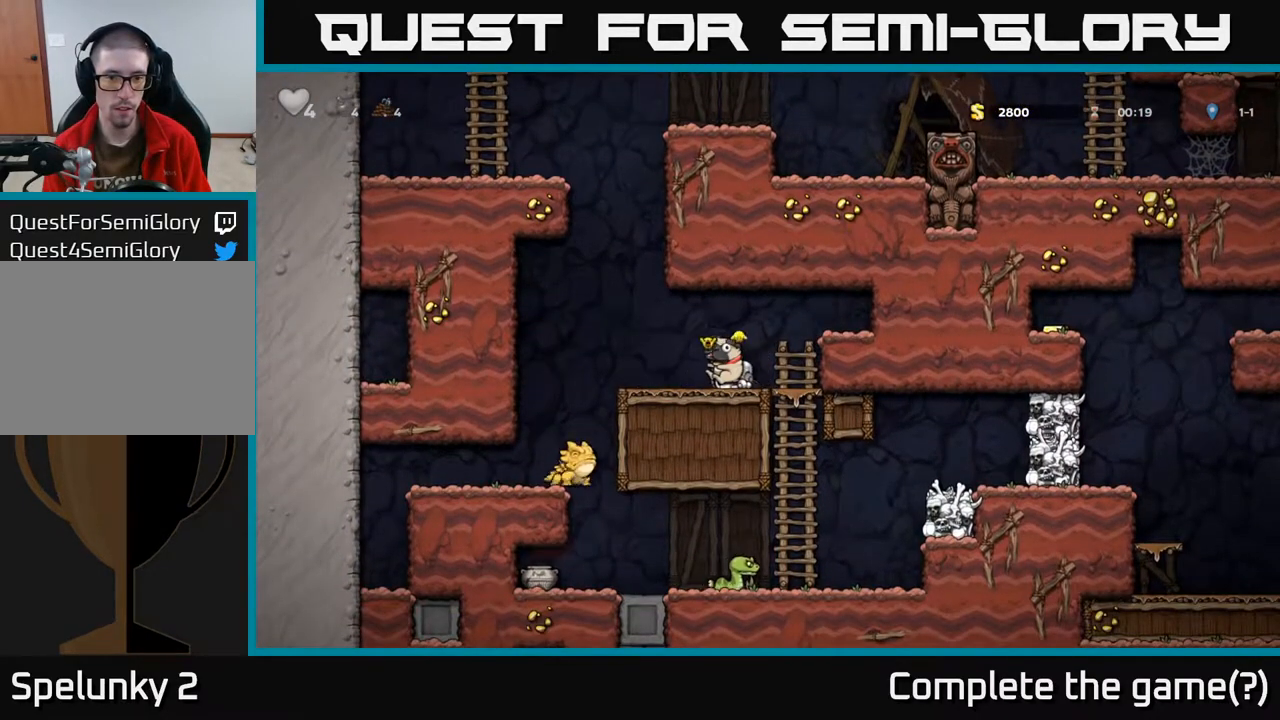
{"buttons": [], "left_stick": "center", "right_stick": "center", "events": [[100, "A", "down"], [183, "A", "up"], [317, "DPAD_LEFT", "up"]]}
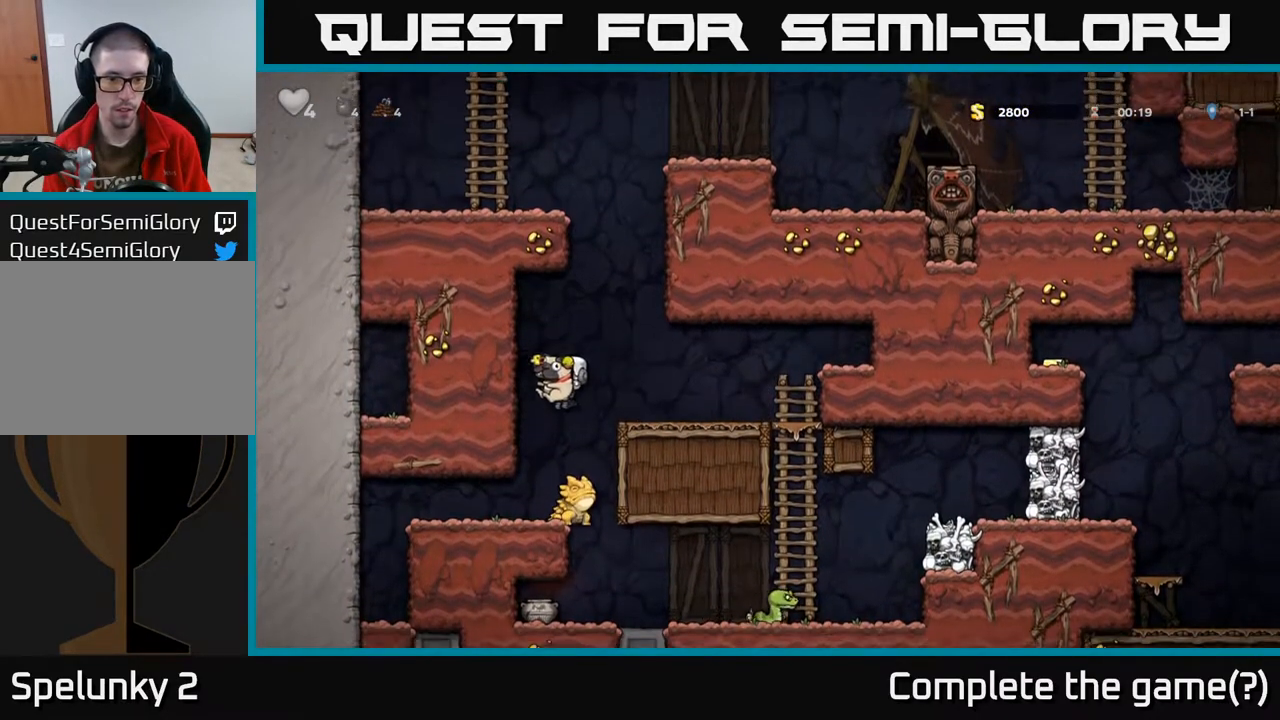
{"buttons": [], "left_stick": "center", "right_stick": "center", "events": [[67, "DPAD_RIGHT", "down"], [117, "DPAD_RIGHT", "up"]]}
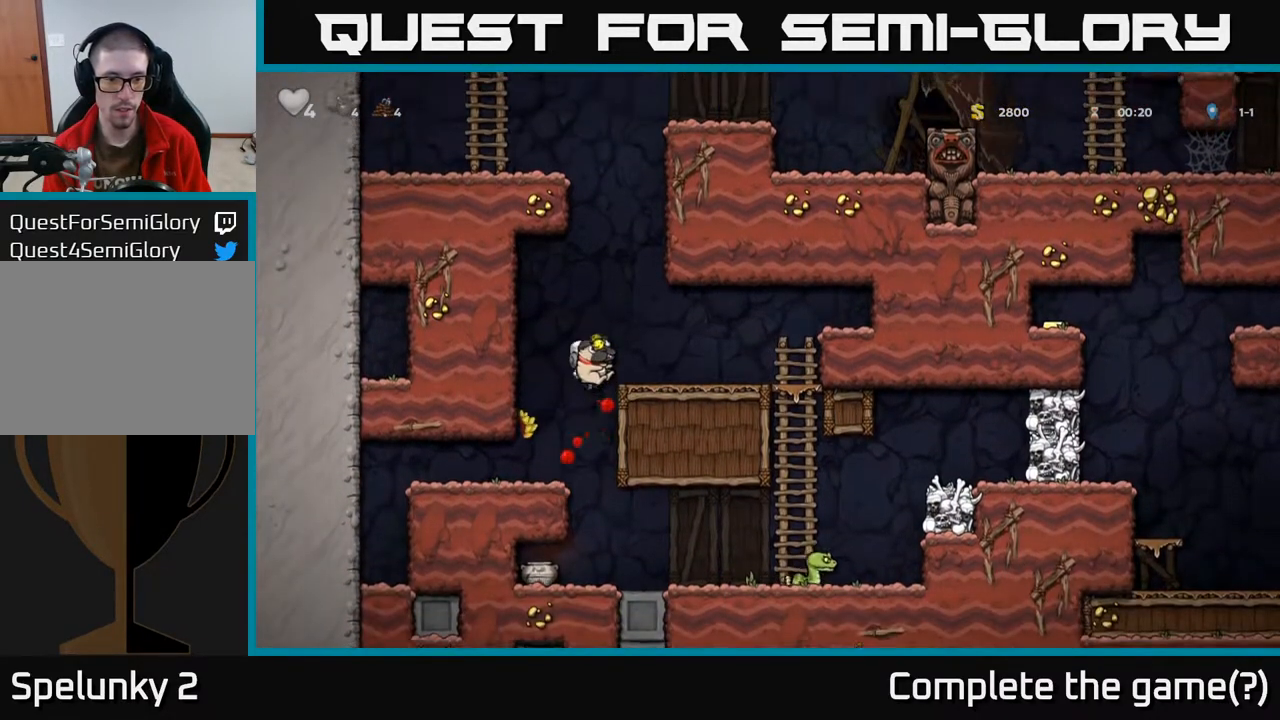
{"buttons": ["DPAD_LEFT"], "left_stick": "center", "right_stick": "center", "events": [[283, "DPAD_RIGHT", "down"], [350, "X", "down"], [400, "DPAD_RIGHT", "up"], [400, "X", "up"], [433, "DPAD_LEFT", "down"]]}
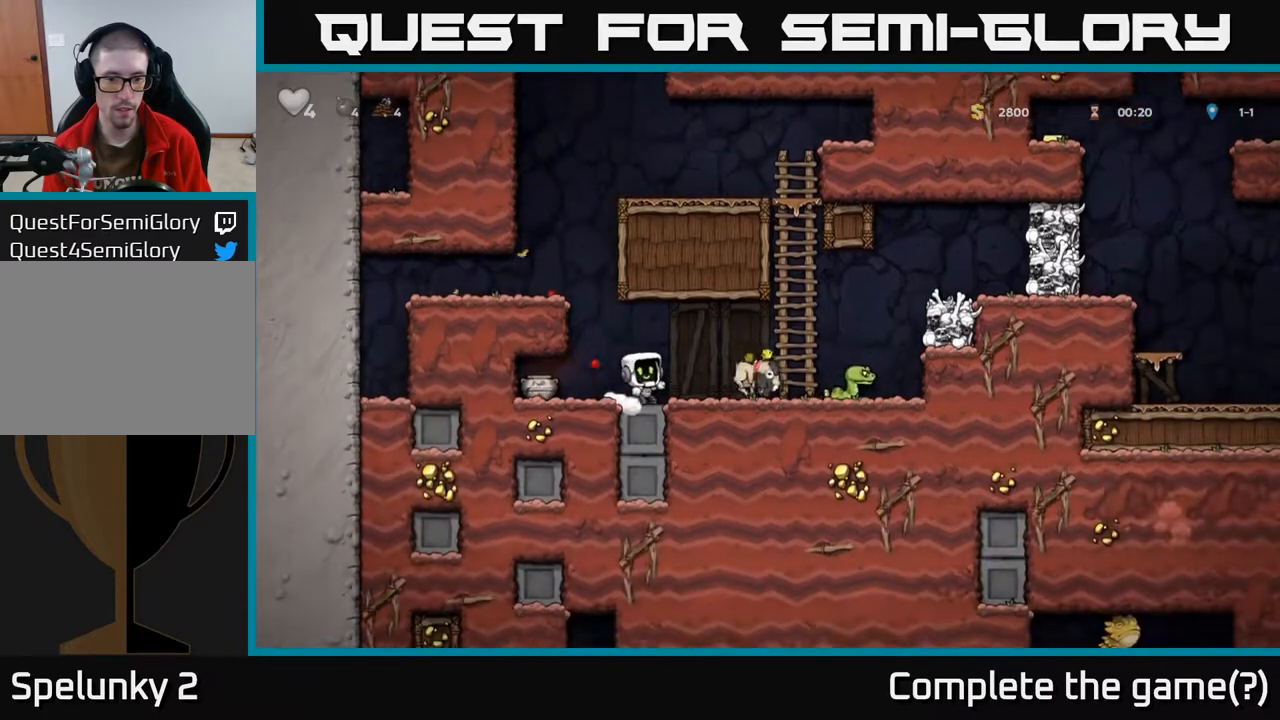
{"buttons": ["DPAD_RIGHT"], "left_stick": "center", "right_stick": "center", "events": [[217, "DPAD_LEFT", "up"], [317, "DPAD_DOWN", "down"], [383, "X", "down"], [450, "X", "up"], [467, "DPAD_DOWN", "up"], [483, "DPAD_RIGHT", "down"]]}
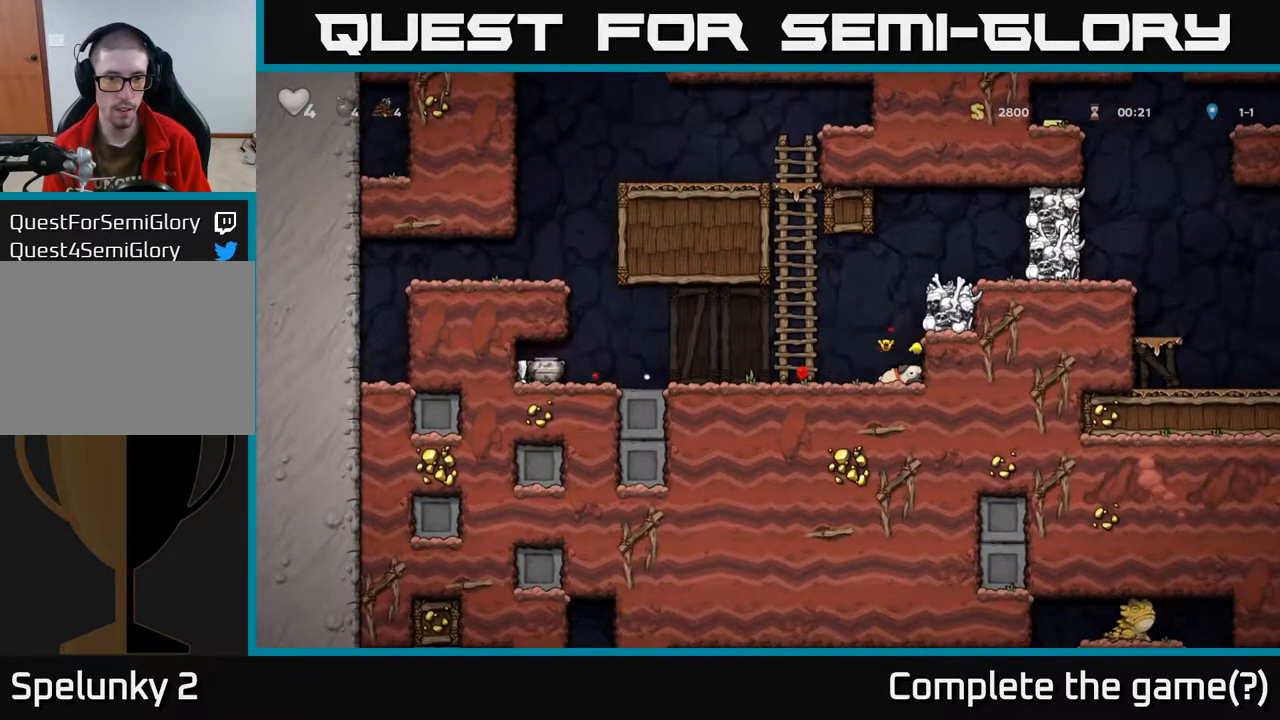
{"buttons": [], "left_stick": "center", "right_stick": "center", "events": [[167, "A", "down"], [233, "DPAD_RIGHT", "up"], [250, "X", "down"], [267, "A", "up"], [283, "X", "up"]]}
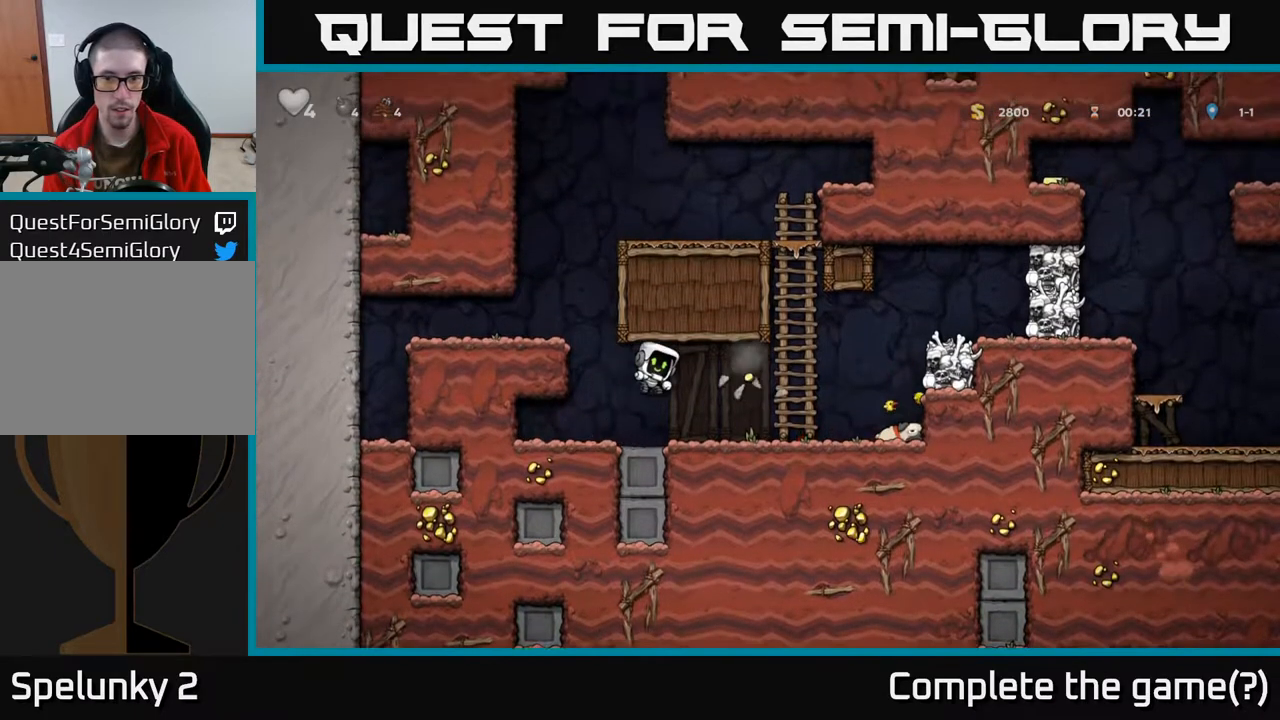
{"buttons": ["DPAD_RIGHT"], "left_stick": "center", "right_stick": "center", "events": [[267, "DPAD_RIGHT", "down"]]}
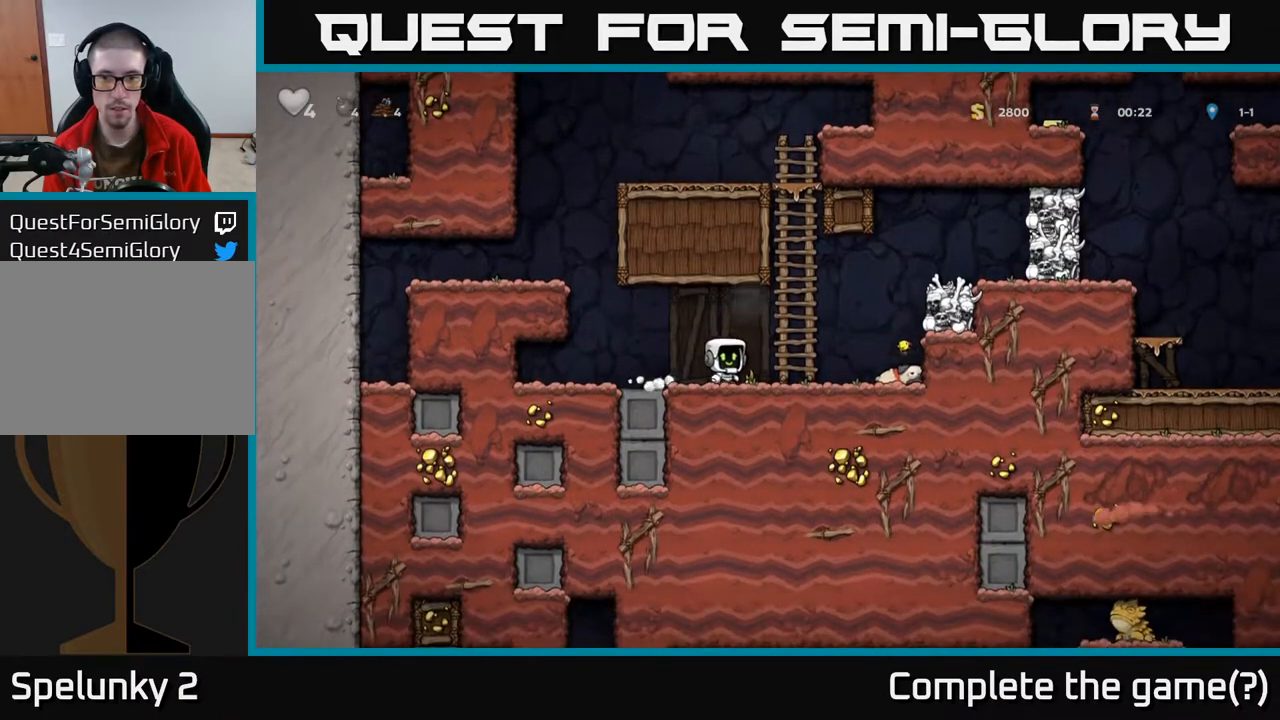
{"buttons": ["X"], "left_stick": "center", "right_stick": "center", "events": [[317, "DPAD_DOWN", "down"], [350, "DPAD_RIGHT", "up"], [400, "X", "down"], [483, "DPAD_DOWN", "up"]]}
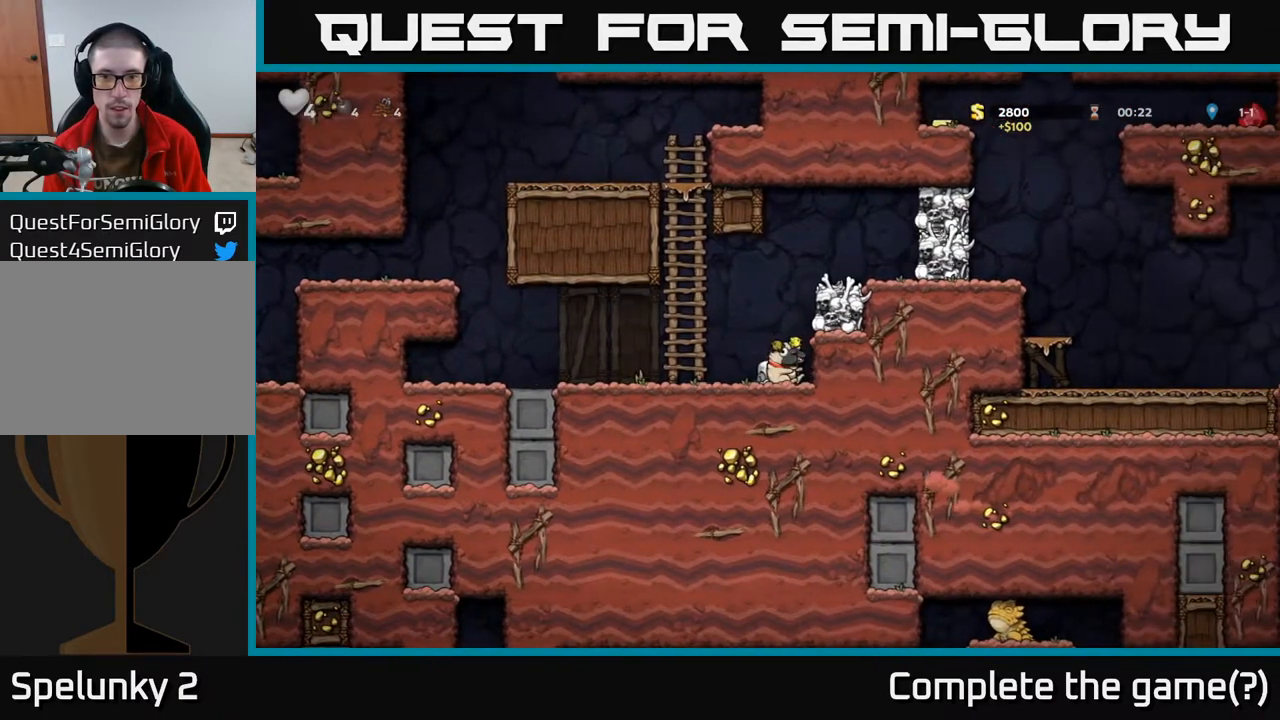
{"buttons": ["A", "DPAD_RIGHT"], "left_stick": "center", "right_stick": "center", "events": [[50, "X", "up"], [67, "A", "down"], [200, "DPAD_RIGHT", "down"], [217, "A", "up"], [417, "A", "down"]]}
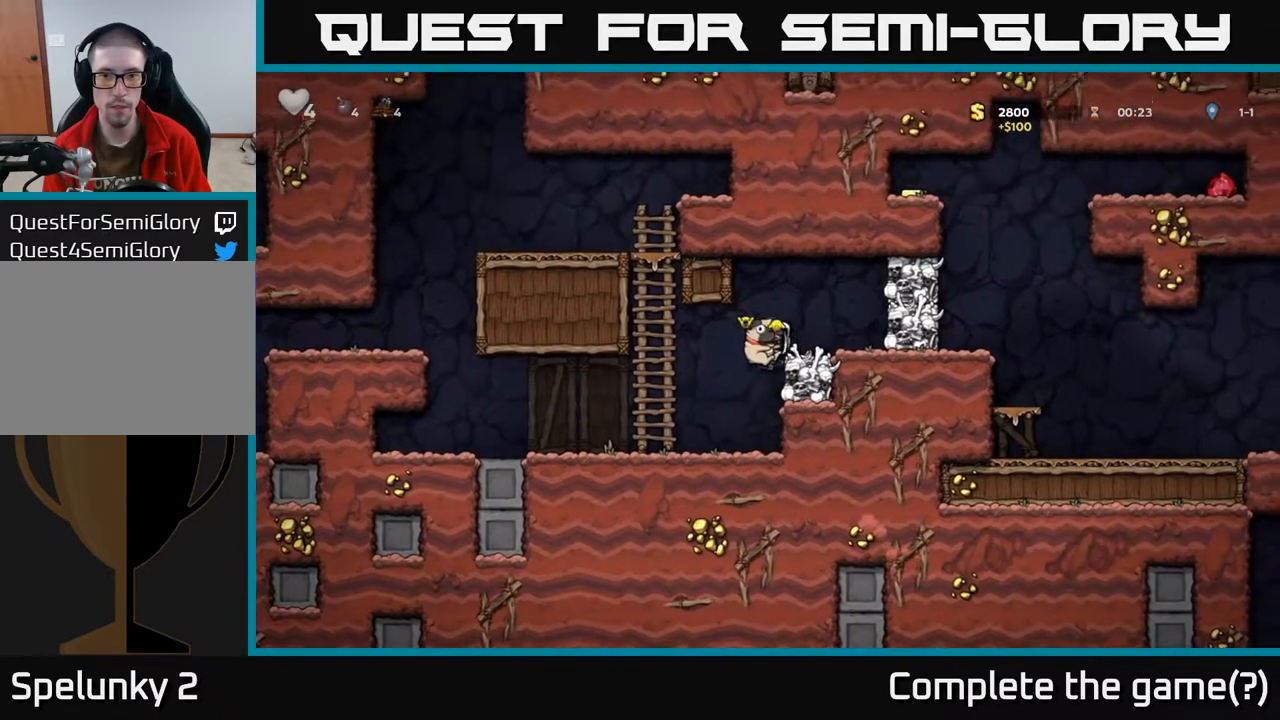
{"buttons": [], "left_stick": "center", "right_stick": "center", "events": [[33, "A", "up"], [117, "DPAD_RIGHT", "up"], [133, "X", "down"], [217, "X", "up"]]}
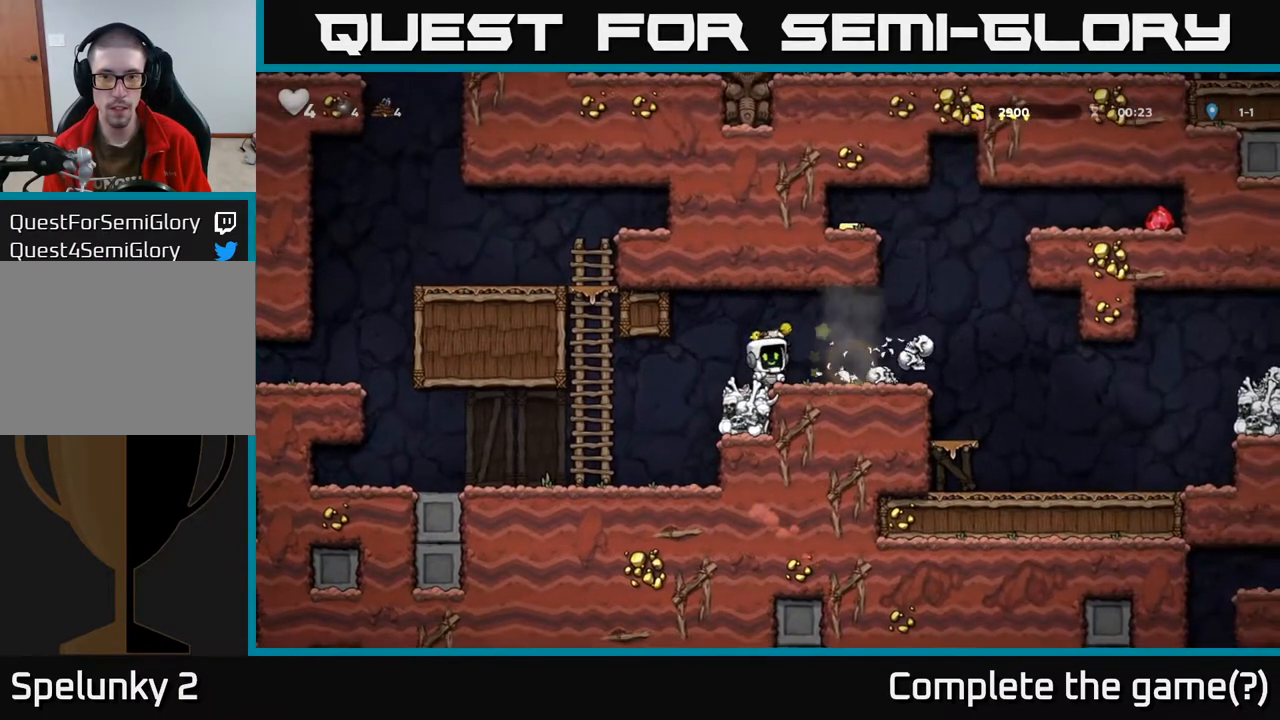
{"buttons": ["DPAD_DOWN"], "left_stick": "center", "right_stick": "center", "events": [[167, "DPAD_DOWN", "down"], [233, "DPAD_LEFT", "down"], [333, "DPAD_LEFT", "up"], [367, "X", "down"], [500, "X", "up"]]}
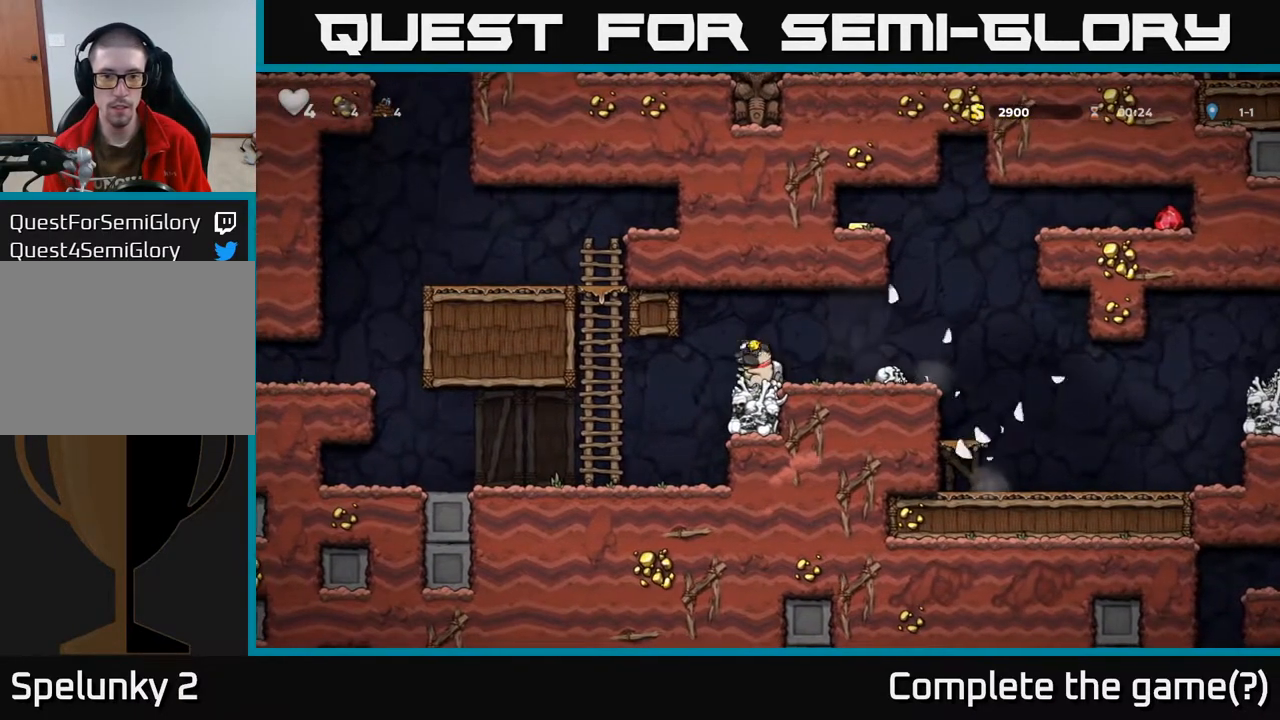
{"buttons": ["DPAD_RIGHT"], "left_stick": "center", "right_stick": "center", "events": [[17, "DPAD_RIGHT", "down"], [33, "DPAD_DOWN", "up"], [183, "DPAD_RIGHT", "up"], [467, "DPAD_RIGHT", "down"]]}
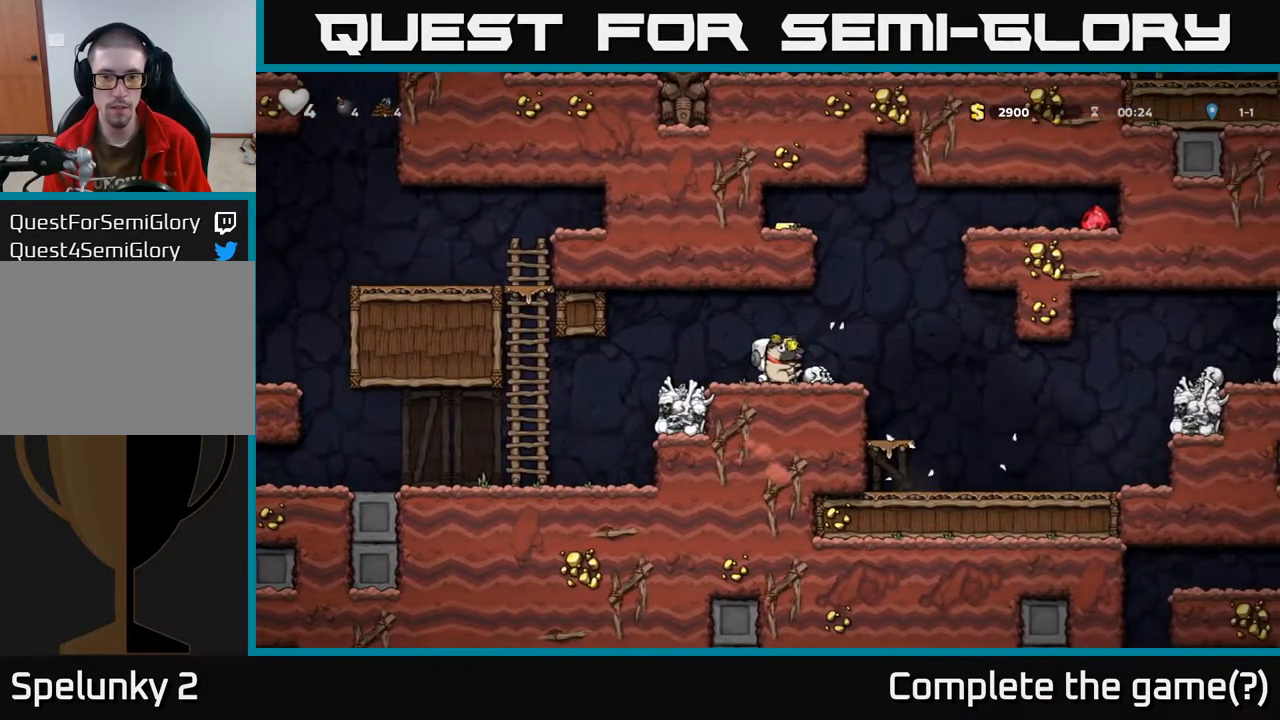
{"buttons": [], "left_stick": "center", "right_stick": "center", "events": [[133, "DPAD_RIGHT", "up"], [283, "DPAD_LEFT", "down"], [317, "DPAD_LEFT", "up"]]}
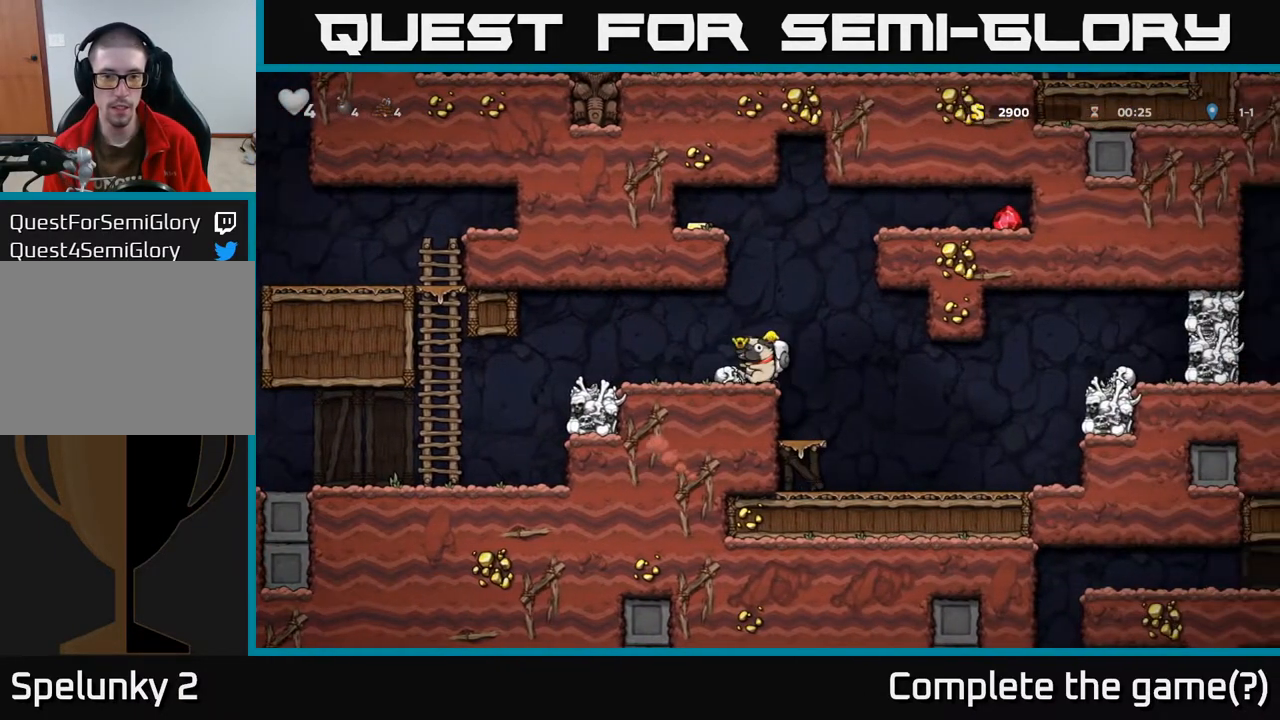
{"buttons": [], "left_stick": "center", "right_stick": "center", "events": [[17, "A", "down"], [133, "A", "up"]]}
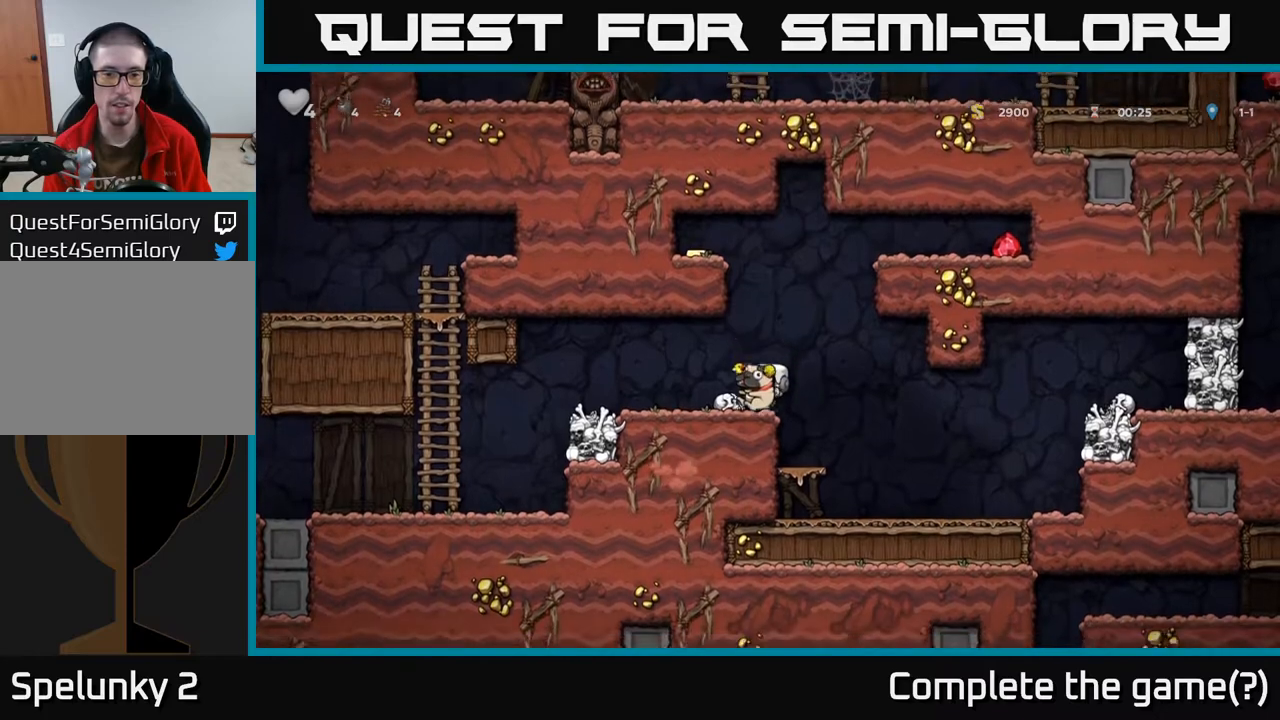
{"buttons": ["A"], "left_stick": "center", "right_stick": "center", "events": [[83, "A", "down"]]}
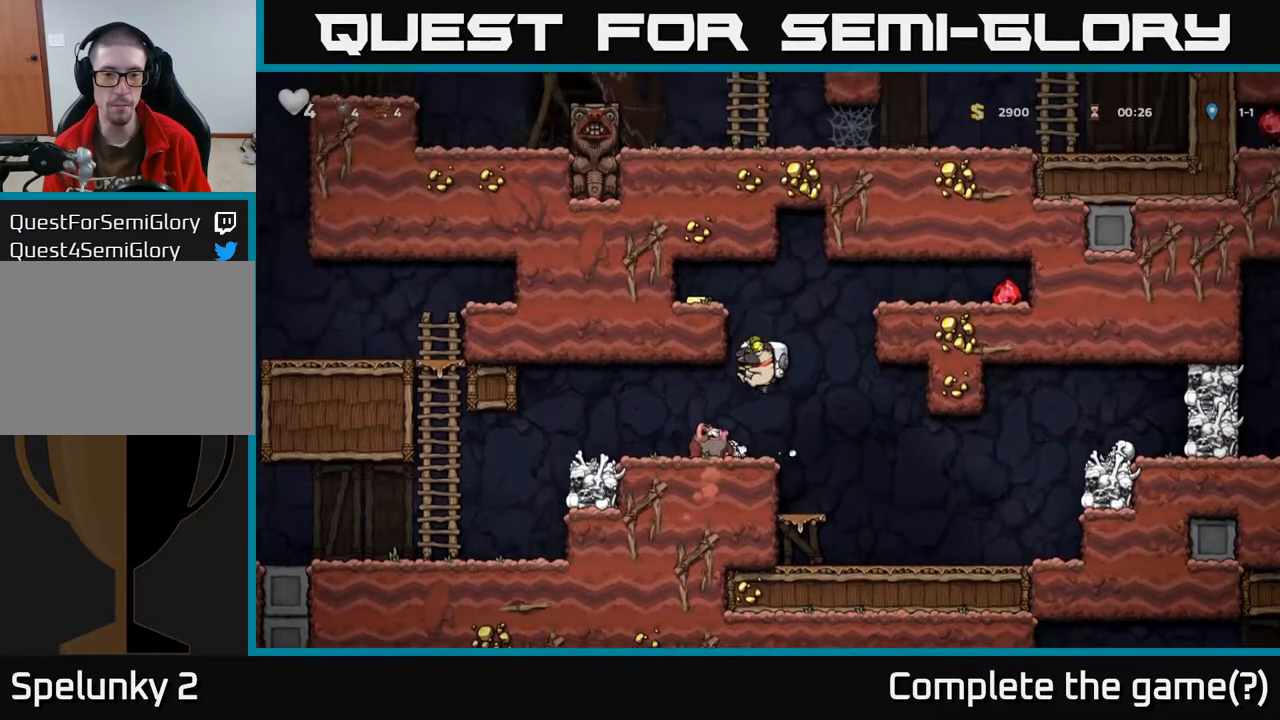
{"buttons": ["A", "DPAD_LEFT"], "left_stick": "center", "right_stick": "center", "events": [[33, "A", "up"], [133, "DPAD_RIGHT", "down"], [233, "A", "down"], [300, "DPAD_RIGHT", "up"], [433, "DPAD_LEFT", "down"]]}
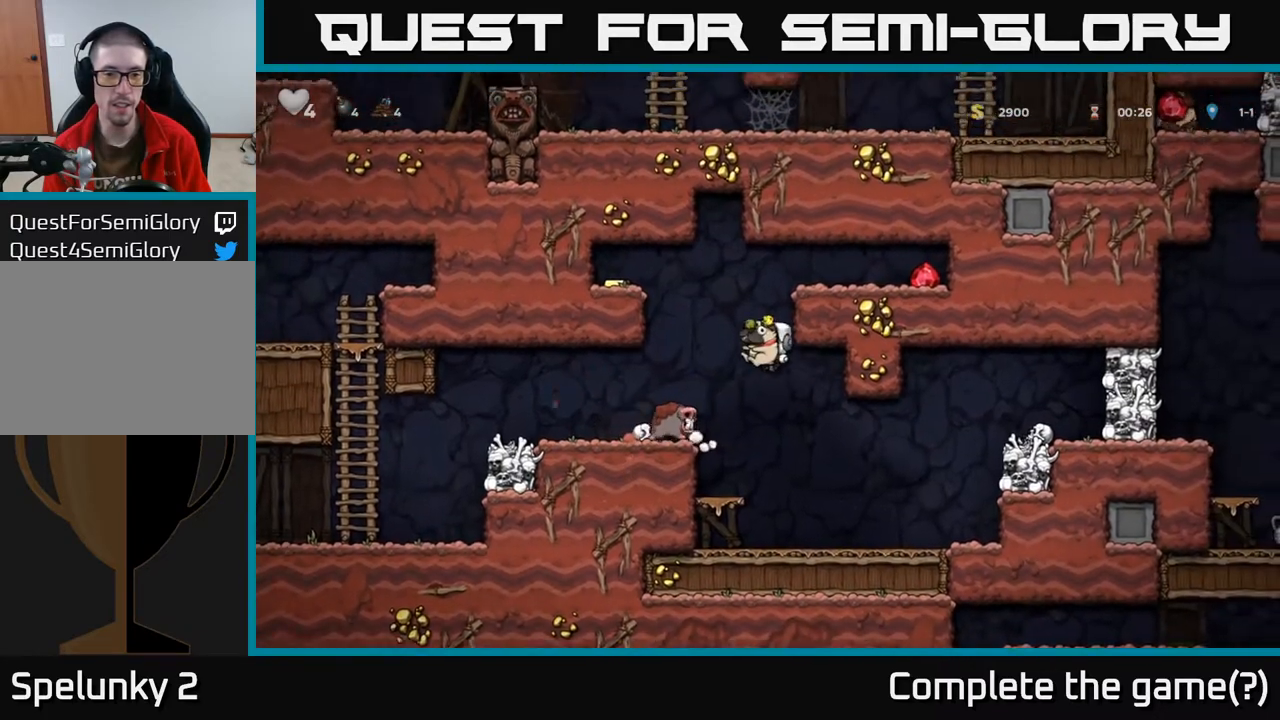
{"buttons": ["A", "DPAD_LEFT"], "left_stick": "center", "right_stick": "center", "events": [[33, "A", "up"], [117, "DPAD_LEFT", "up"], [133, "DPAD_DOWN", "down"], [133, "DPAD_RIGHT", "down"], [150, "DPAD_DOWN", "up"], [217, "A", "down"], [317, "DPAD_RIGHT", "up"], [383, "DPAD_LEFT", "down"]]}
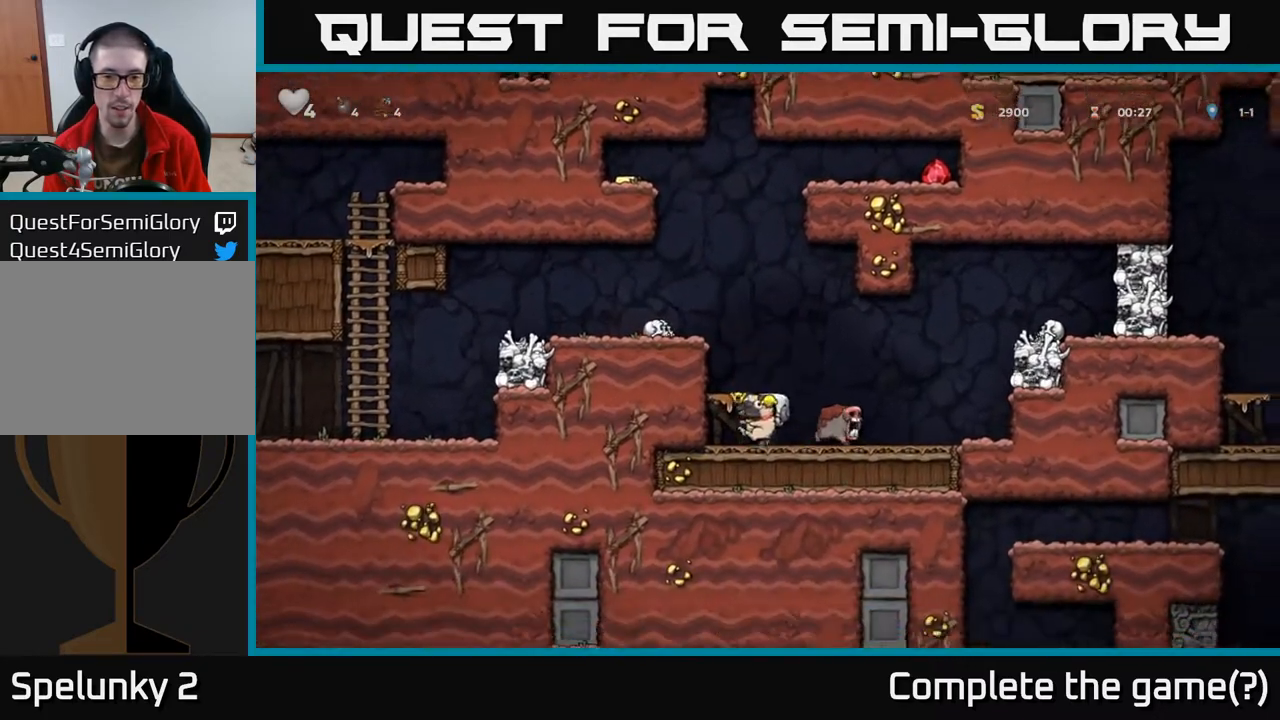
{"buttons": [], "left_stick": "center", "right_stick": "center", "events": [[33, "DPAD_LEFT", "up"], [100, "A", "up"], [233, "A", "down"], [433, "A", "up"]]}
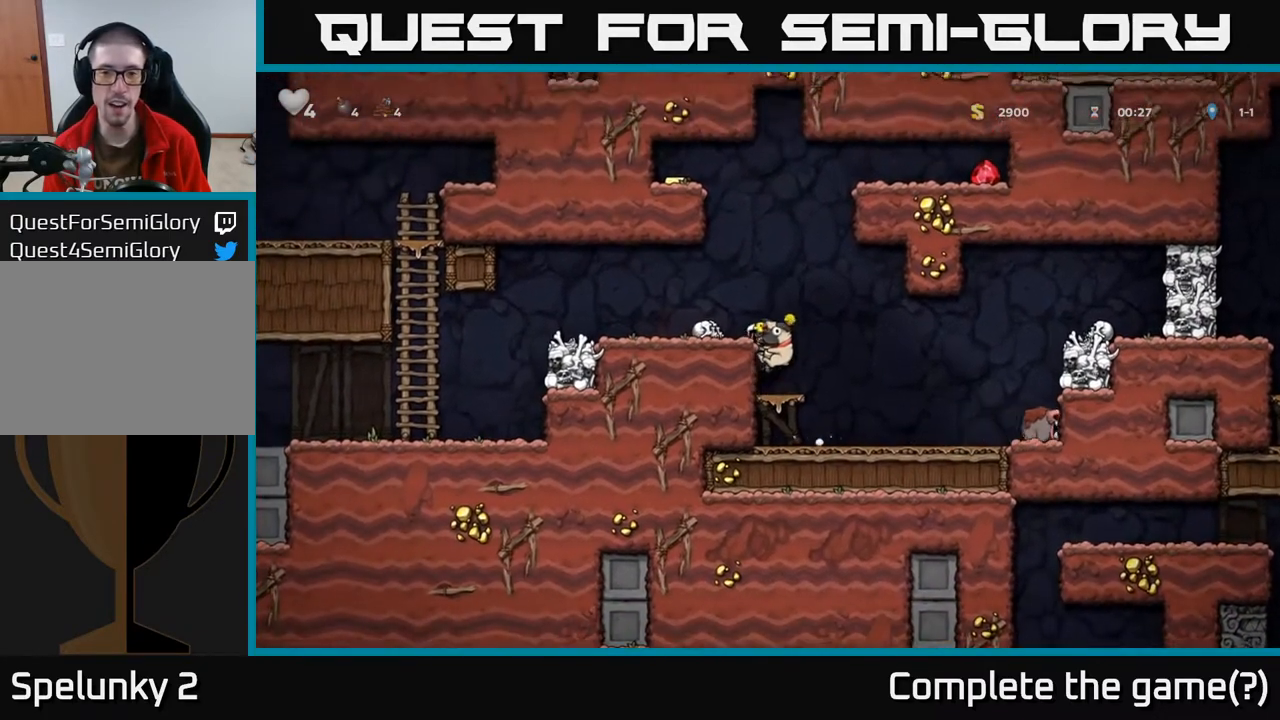
{"buttons": ["DPAD_LEFT"], "left_stick": "center", "right_stick": "center", "events": [[283, "A", "down"], [367, "DPAD_LEFT", "down"], [467, "A", "up"]]}
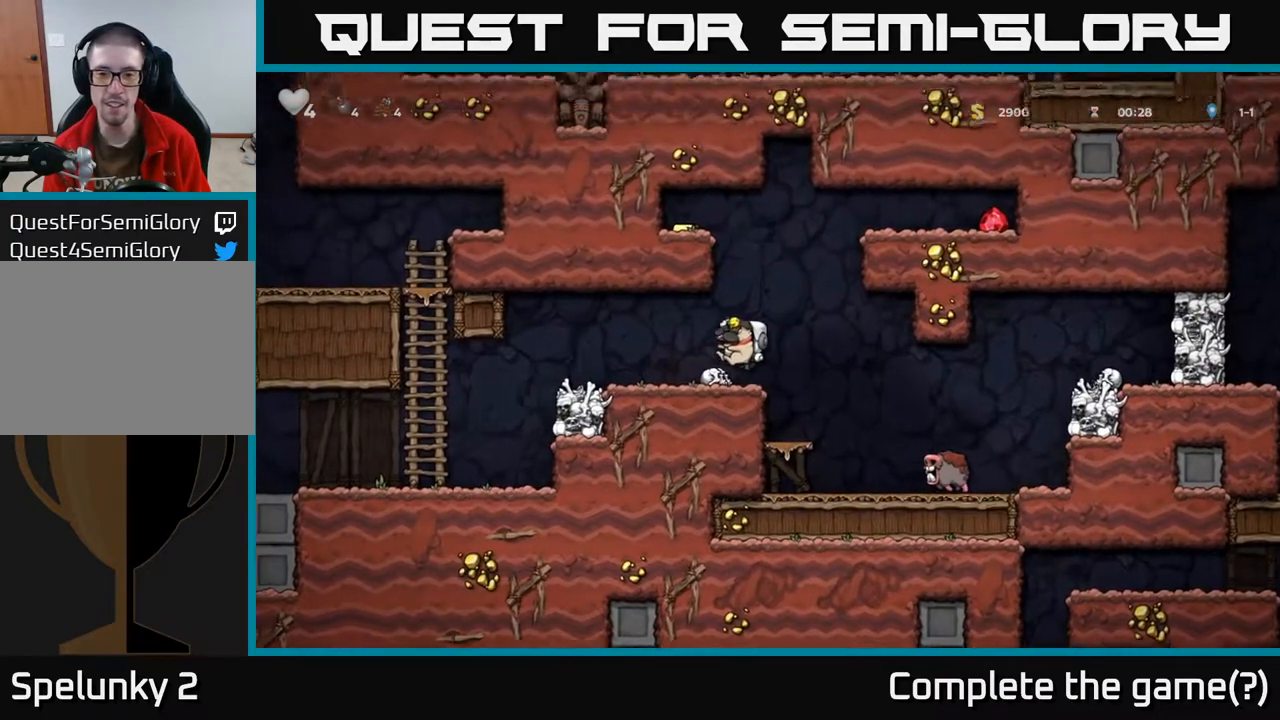
{"buttons": [], "left_stick": "center", "right_stick": "center", "events": [[150, "DPAD_LEFT", "up"], [333, "DPAD_LEFT", "down"], [450, "DPAD_LEFT", "up"]]}